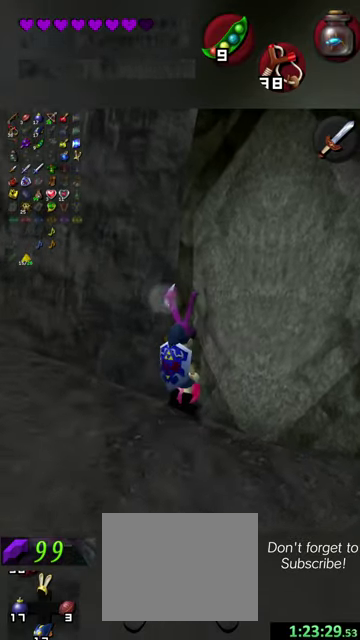
Gameplay with a controller (Nintendo layout); each line is a JSON object with the inputs held at the frame after it (dt_ms = milliseconds from this image to that frame). "events" lists button and stick changes between this image and that frame as [ms after this image, input, new state], when the widget could be followed in between. This overlay highlights the sticks when they move; stick clicks (L3 R3) are not distinguishable. Not read: L3 R3 left_stick right_stick.
{"dt_ms": 500, "buttons": [], "events": []}
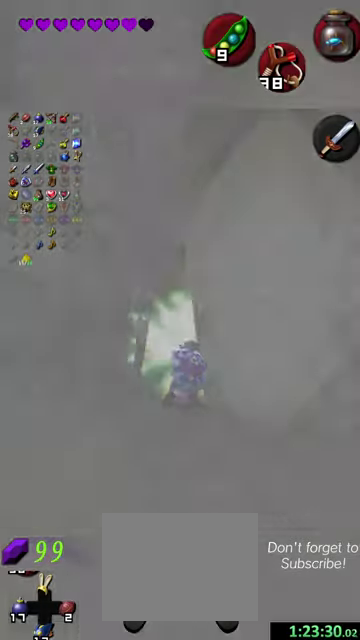
{"dt_ms": 600, "buttons": [], "events": []}
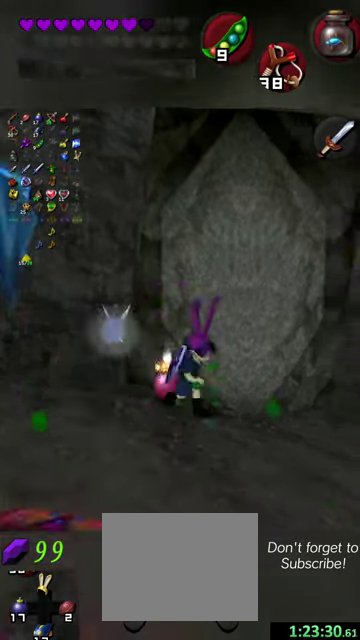
{"dt_ms": 500, "buttons": [], "events": []}
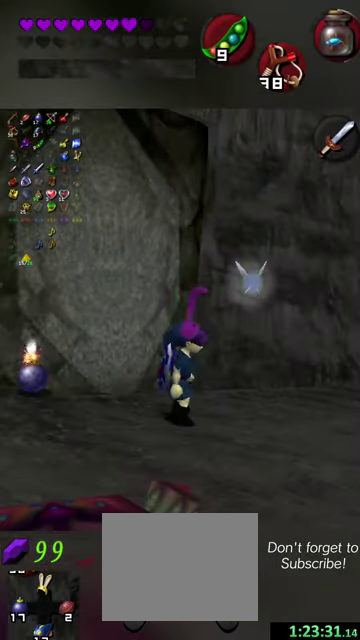
{"dt_ms": 500, "buttons": [], "events": []}
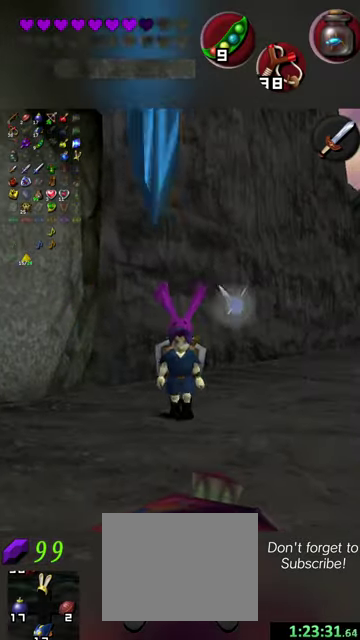
{"dt_ms": 500, "buttons": [], "events": [[134, "Y", "down"], [267, "Y", "up"], [334, "Y", "down"], [467, "Y", "up"]]}
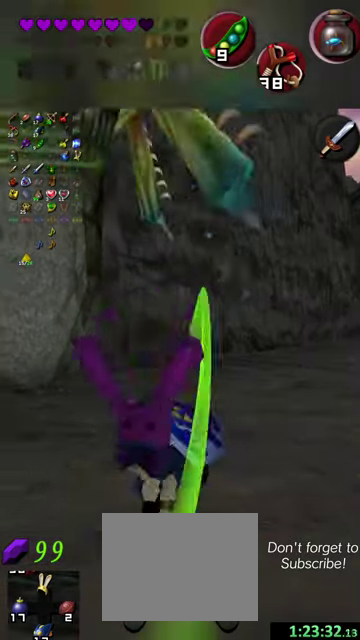
{"dt_ms": 400, "buttons": [], "events": []}
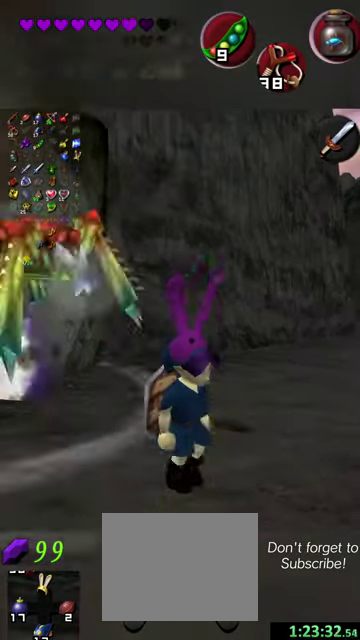
{"dt_ms": 300, "buttons": ["Y"], "events": [[267, "Y", "down"]]}
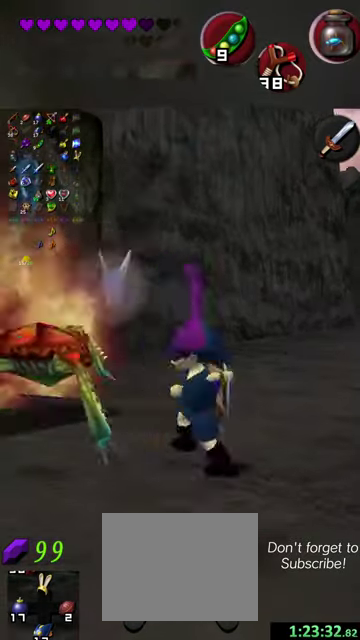
{"dt_ms": 700, "buttons": [], "events": [[100, "Y", "up"]]}
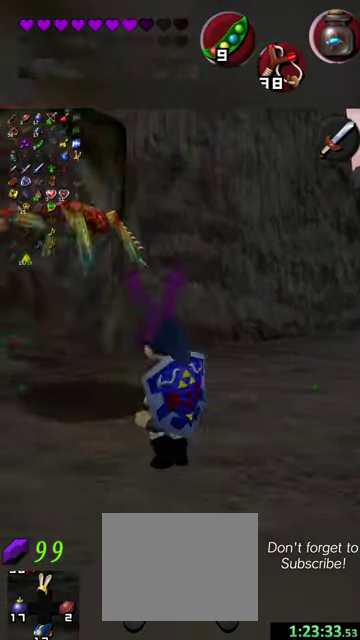
{"dt_ms": 300, "buttons": ["Y"], "events": [[67, "Y", "down"], [200, "Y", "up"], [300, "Y", "down"]]}
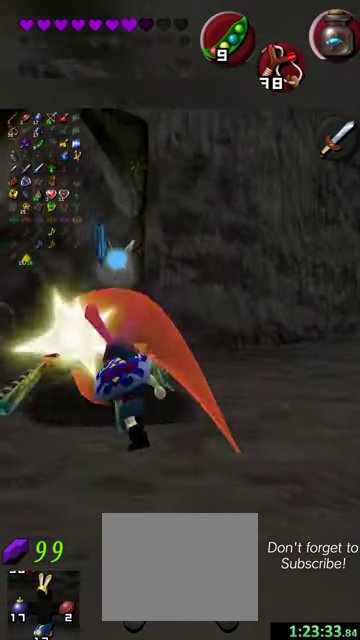
{"dt_ms": 800, "buttons": [], "events": [[100, "Y", "up"]]}
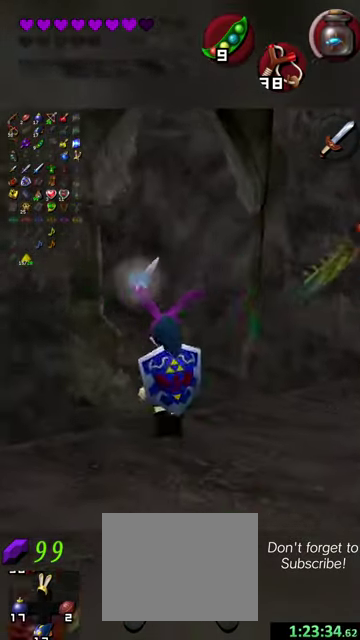
{"dt_ms": 400, "buttons": [], "events": [[134, "Y", "down"], [234, "Y", "up"]]}
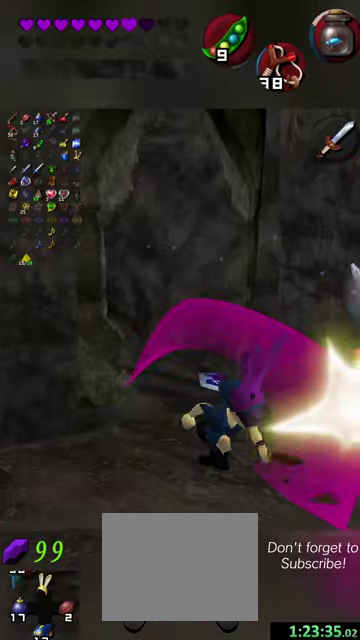
{"dt_ms": 400, "buttons": [], "events": []}
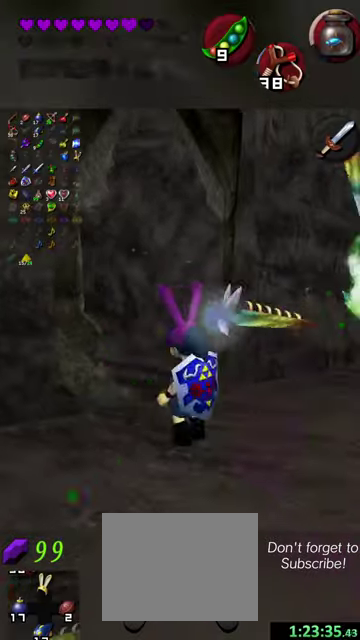
{"dt_ms": 600, "buttons": [], "events": [[534, "L2", "down"], [534, "R2", "down"], [600, "L2", "up"], [600, "R2", "up"]]}
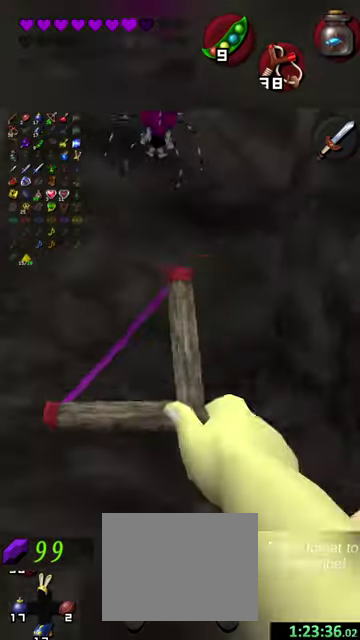
{"dt_ms": 400, "buttons": [], "events": []}
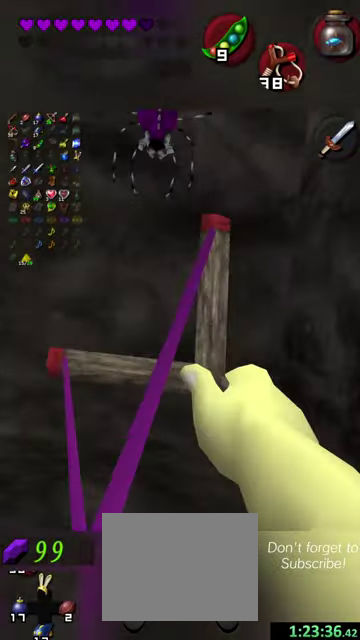
{"dt_ms": 800, "buttons": [], "events": []}
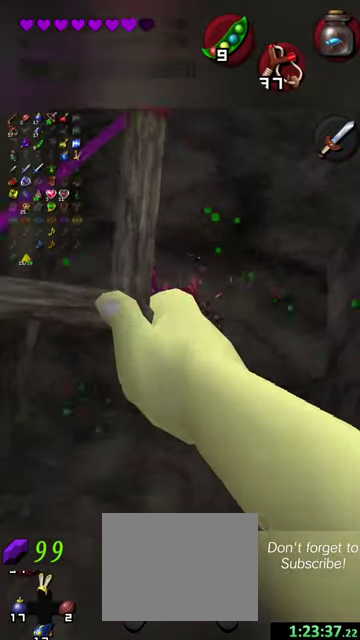
{"dt_ms": 300, "buttons": [], "events": []}
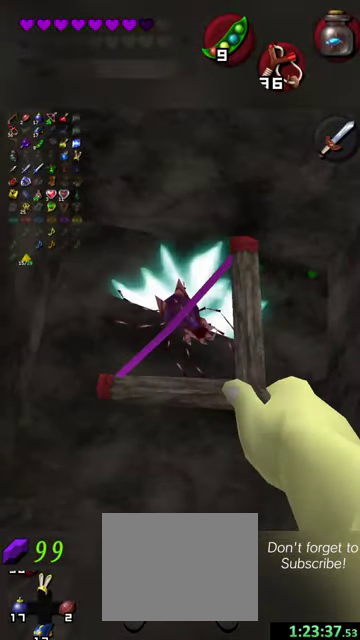
{"dt_ms": 500, "buttons": [], "events": []}
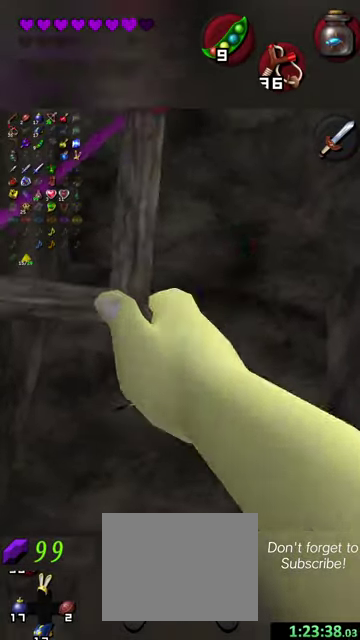
{"dt_ms": 300, "buttons": [], "events": []}
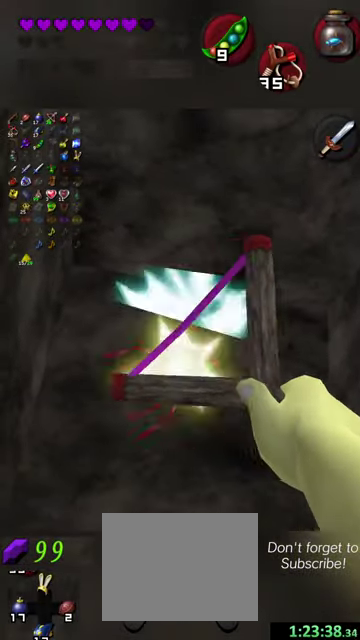
{"dt_ms": 700, "buttons": [], "events": [[434, "Y", "down"], [467, "R1", "down"], [534, "Y", "up"], [600, "R1", "up"]]}
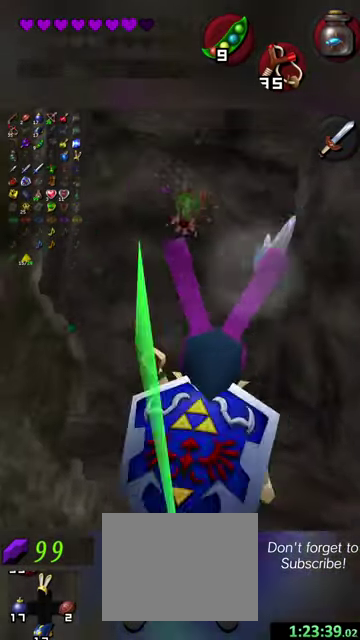
{"dt_ms": 500, "buttons": [], "events": [[34, "R2", "down"], [100, "R2", "up"]]}
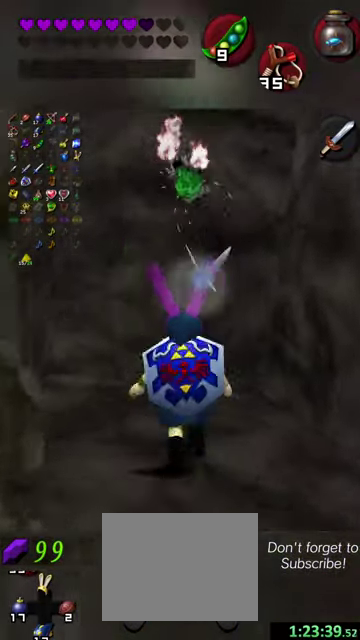
{"dt_ms": 500, "buttons": [], "events": []}
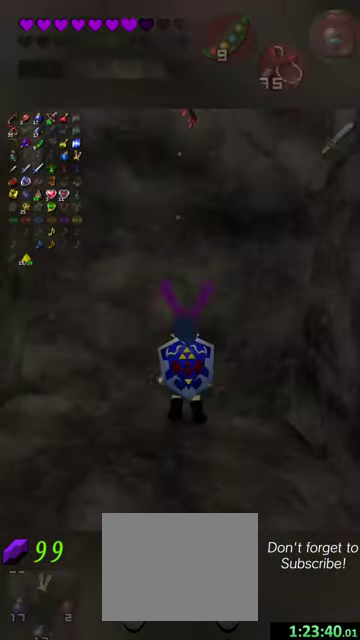
{"dt_ms": 500, "buttons": [], "events": []}
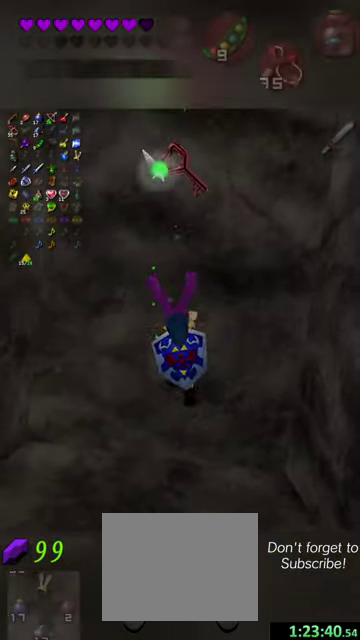
{"dt_ms": 500, "buttons": [], "events": []}
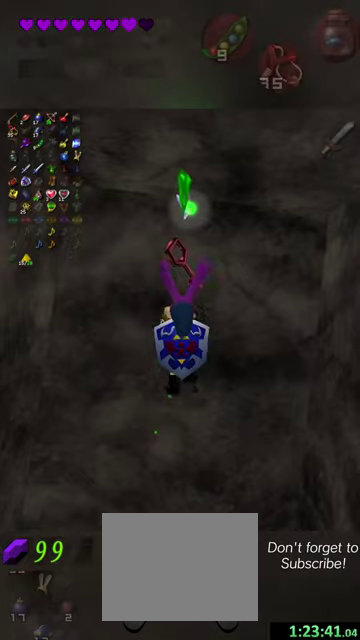
{"dt_ms": 500, "buttons": [], "events": [[267, "X", "down"], [434, "X", "up"]]}
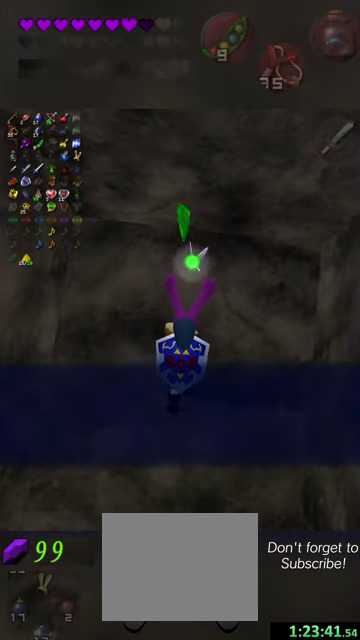
{"dt_ms": 300, "buttons": [], "events": [[100, "X", "down"], [134, "Y", "down"], [267, "X", "up"], [267, "Y", "up"]]}
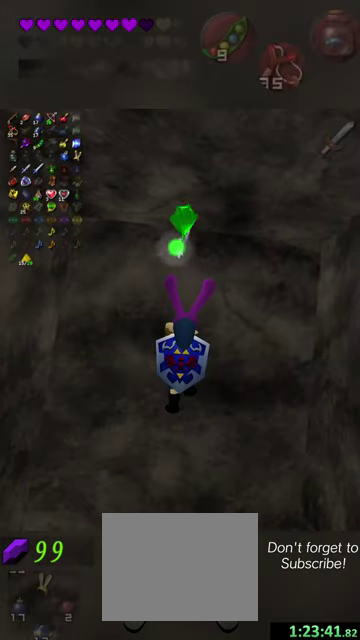
{"dt_ms": 600, "buttons": ["X"], "events": [[100, "Y", "down"], [200, "Y", "up"], [334, "X", "down"], [467, "X", "up"], [567, "X", "down"]]}
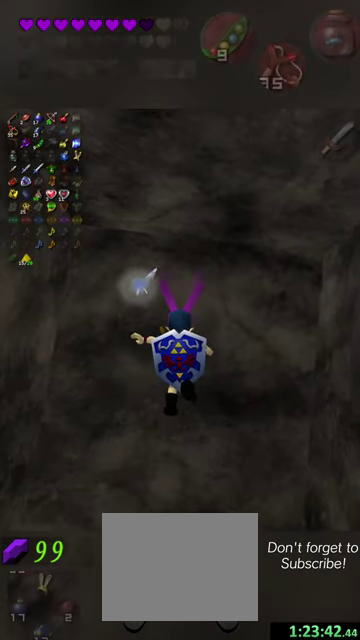
{"dt_ms": 600, "buttons": [], "events": [[34, "X", "up"]]}
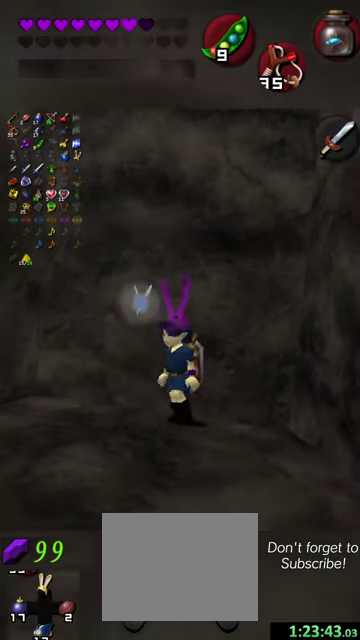
{"dt_ms": 500, "buttons": [], "events": []}
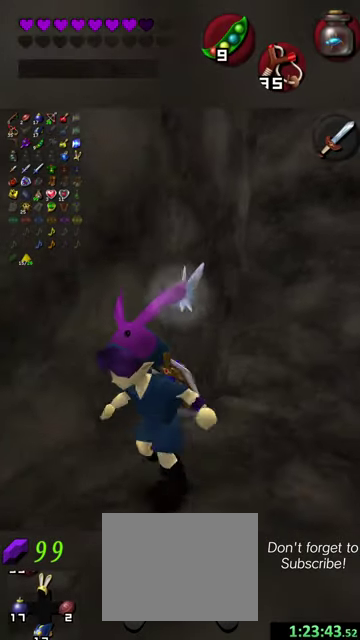
{"dt_ms": 400, "buttons": [], "events": []}
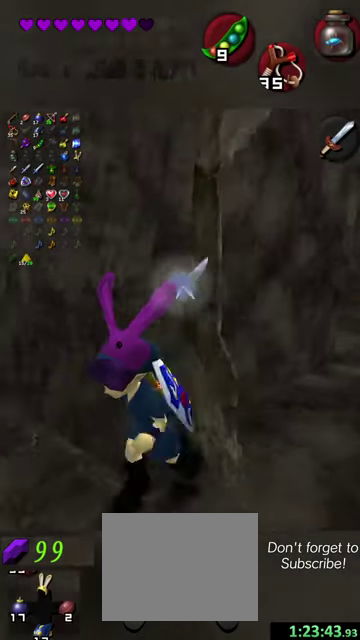
{"dt_ms": 800, "buttons": [], "events": []}